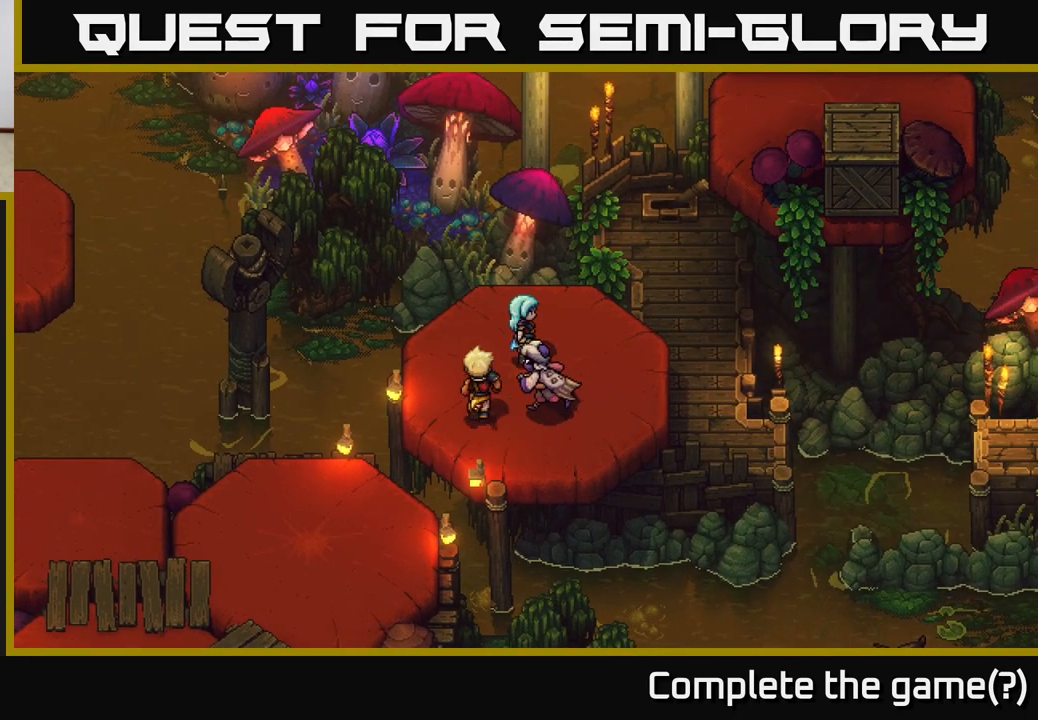
Gameplay with a controller (Xbox layout); each line is a JSON object with the inputs held at the frame after it. "events" lists button and stick changes between this image and that frame as [ms after this image, input, new state], when the widget could be followed in between.
{"buttons": [], "left_stick": "center", "right_stick": "center", "events": []}
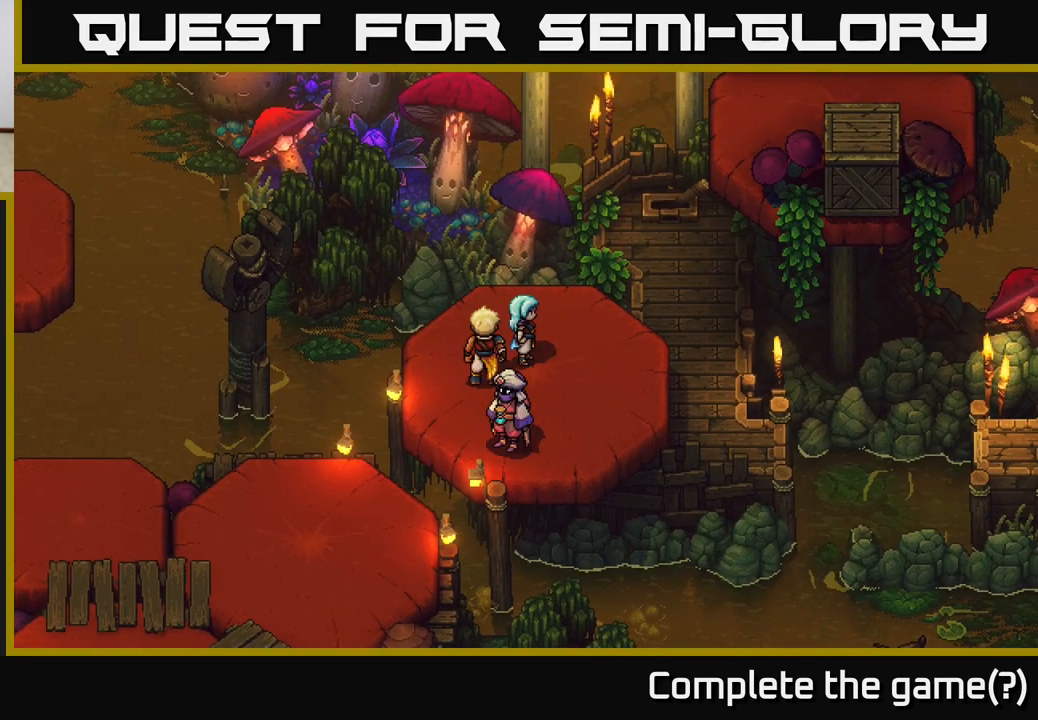
{"buttons": [], "left_stick": "up-right", "right_stick": "center", "events": [[167, "left_stick", "right"], [300, "left_stick", "up-right"]]}
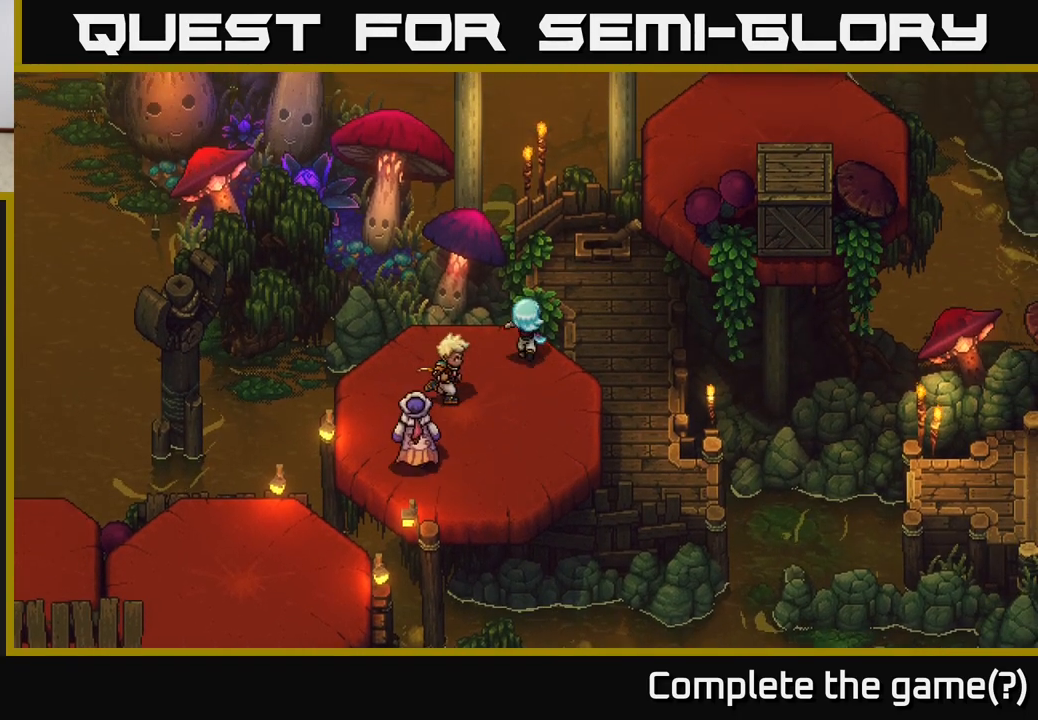
{"buttons": [], "left_stick": "center", "right_stick": "center", "events": [[33, "left_stick", "center"]]}
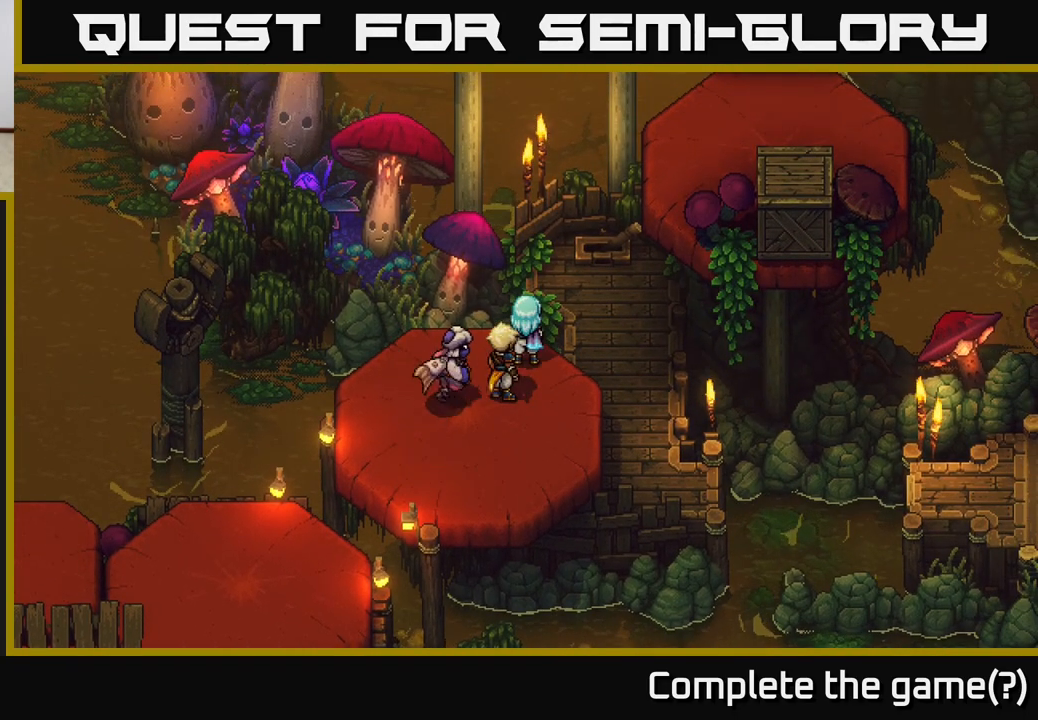
{"buttons": [], "left_stick": "down", "right_stick": "center", "events": [[100, "left_stick", "down"], [167, "left_stick", "down-right"], [417, "left_stick", "down"]]}
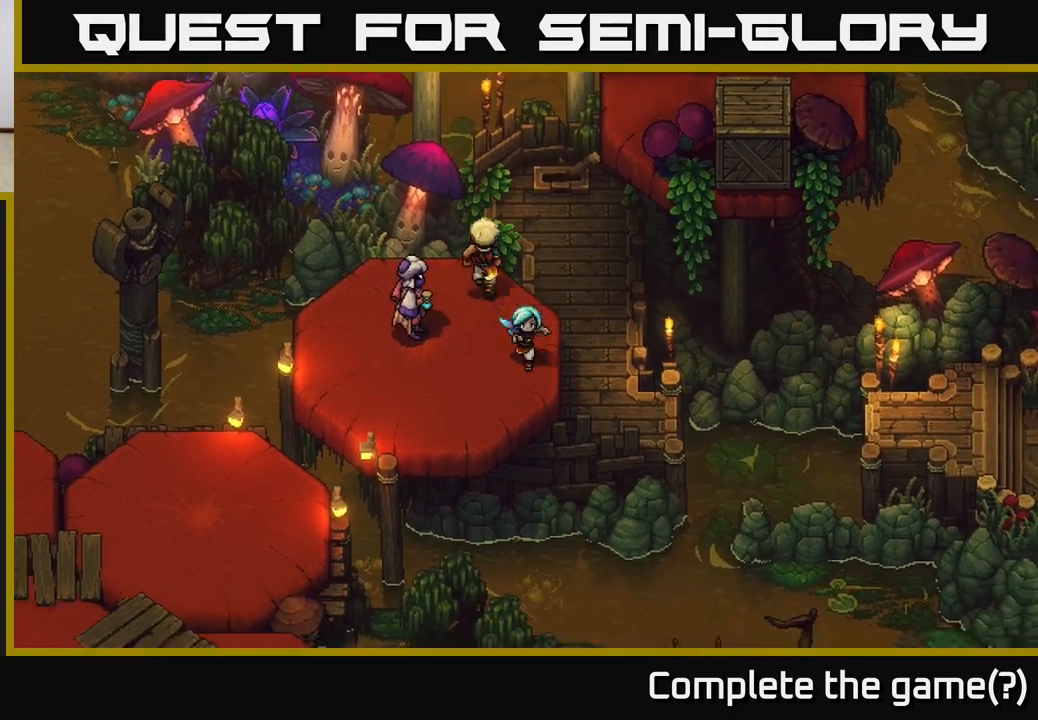
{"buttons": [], "left_stick": "down-left", "right_stick": "center", "events": [[17, "left_stick", "down-left"], [183, "left_stick", "up-left"], [283, "left_stick", "center"], [433, "left_stick", "down-left"]]}
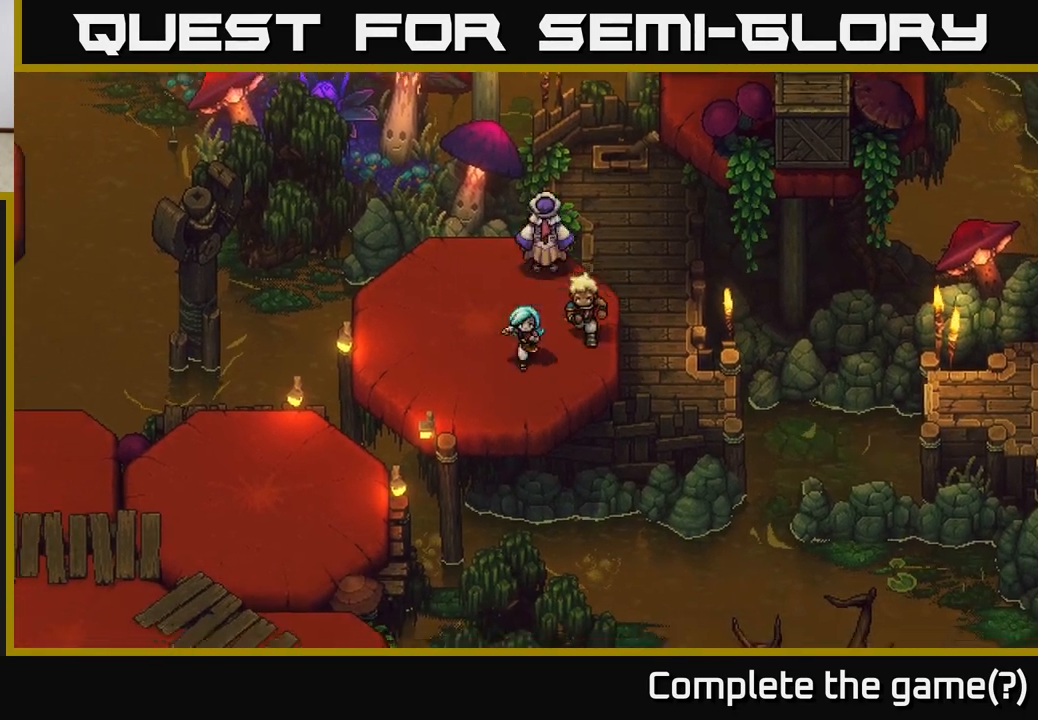
{"buttons": ["B"], "left_stick": "up-left", "right_stick": "center", "events": [[50, "left_stick", "left"], [200, "left_stick", "up-left"], [367, "B", "down"]]}
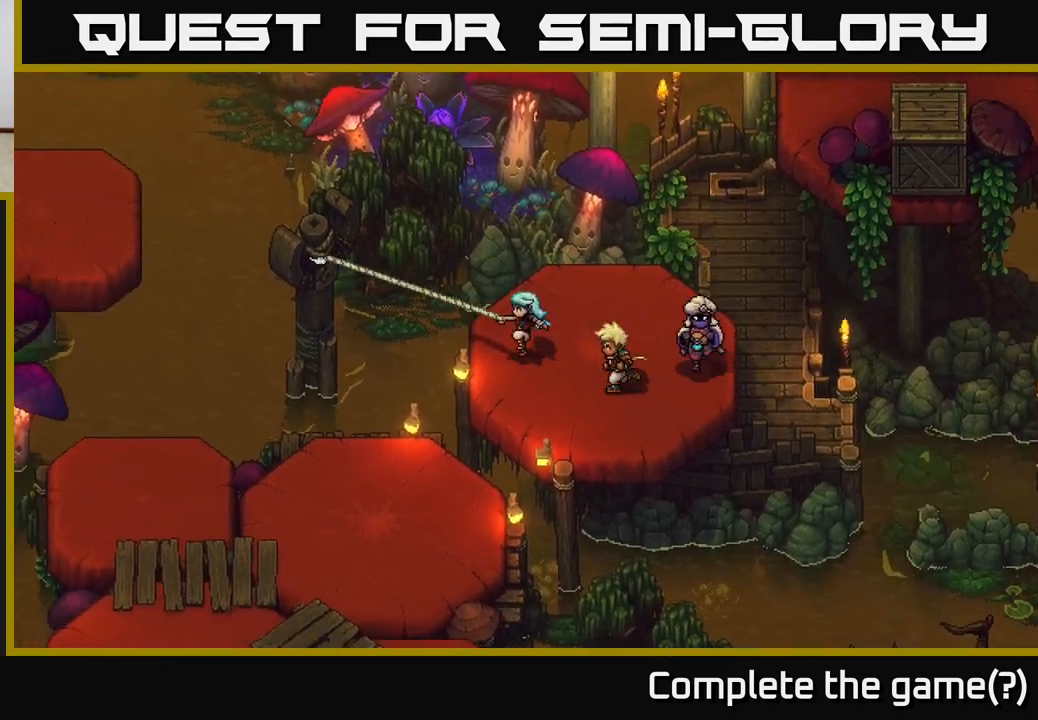
{"buttons": [], "left_stick": "left", "right_stick": "center", "events": [[50, "B", "up"], [233, "left_stick", "center"], [350, "left_stick", "left"]]}
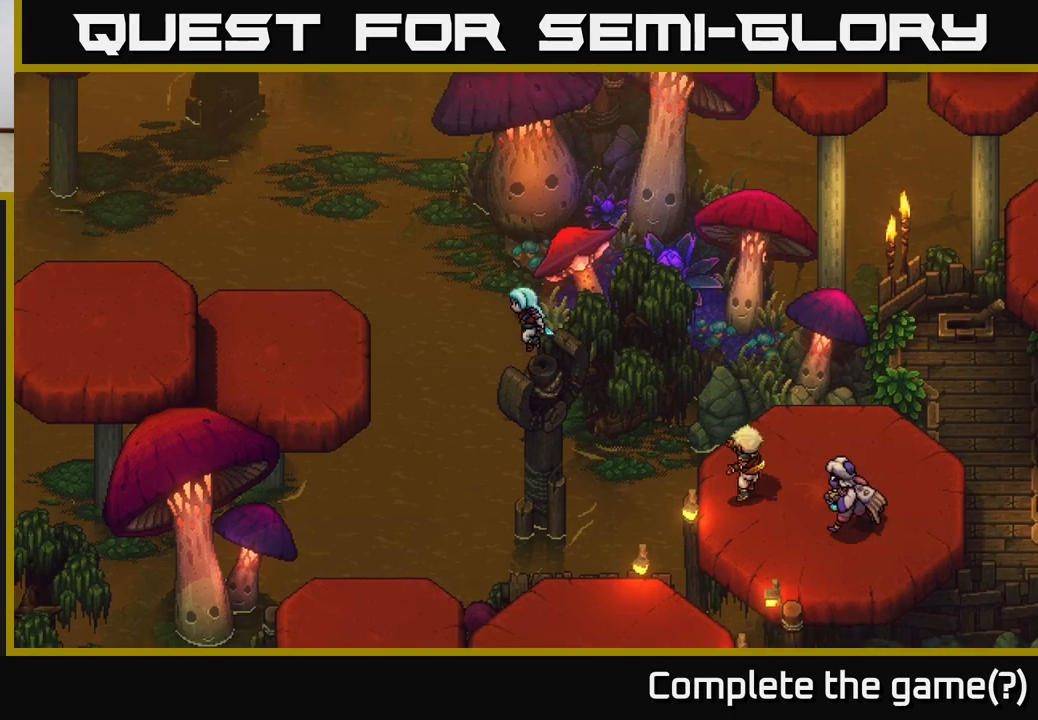
{"buttons": [], "left_stick": "left", "right_stick": "center", "events": [[33, "A", "down"], [217, "A", "up"]]}
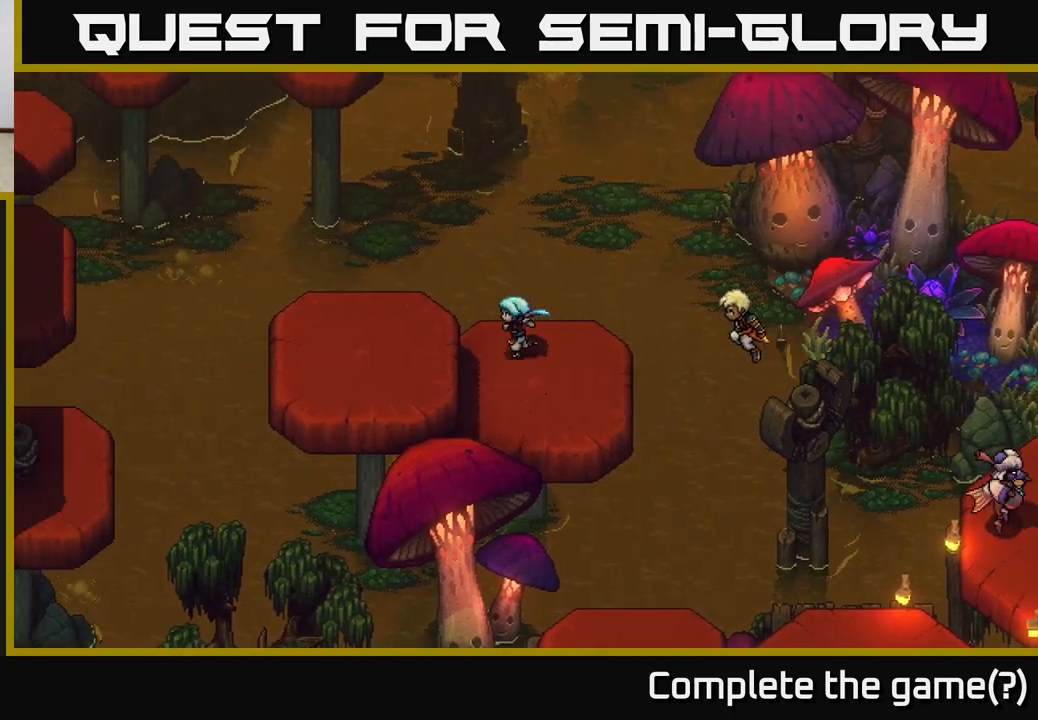
{"buttons": ["A"], "left_stick": "down-left", "right_stick": "center", "events": [[133, "A", "down"], [200, "left_stick", "down-left"], [250, "A", "up"], [333, "left_stick", "left"], [367, "A", "down"], [500, "left_stick", "down-left"]]}
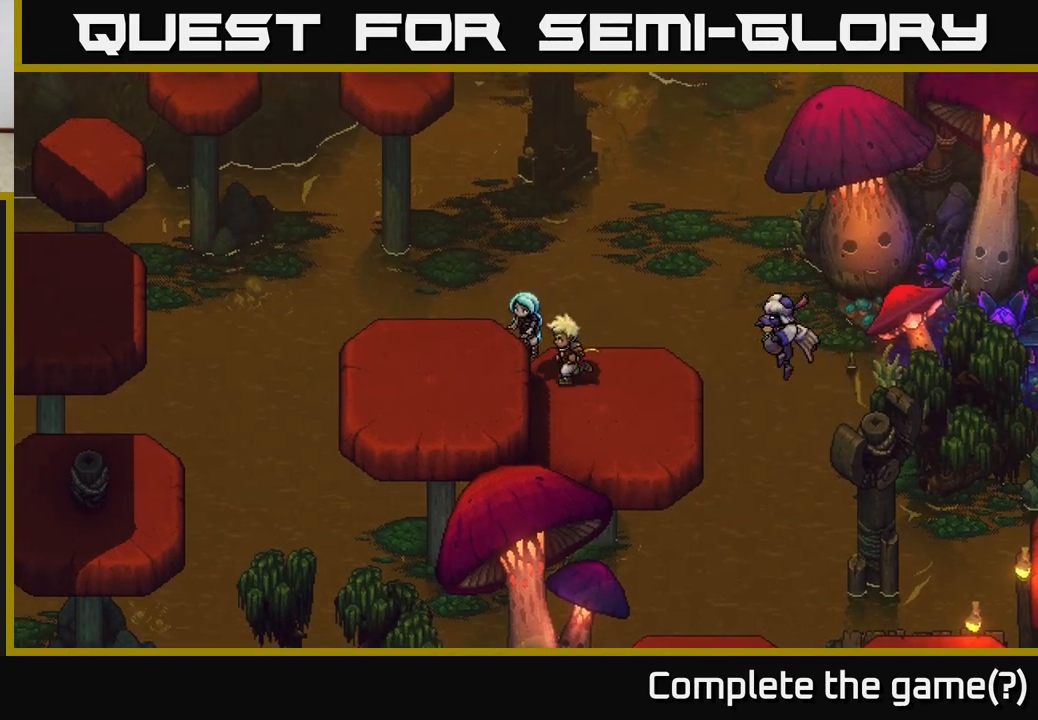
{"buttons": [], "left_stick": "down-left", "right_stick": "center", "events": [[17, "A", "up"]]}
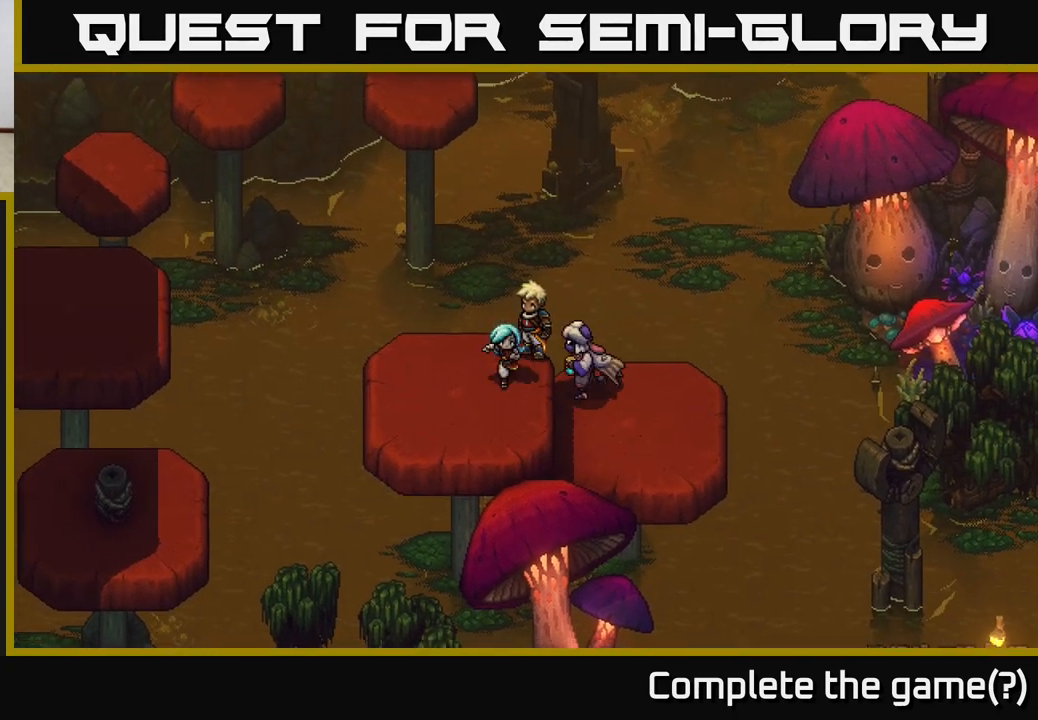
{"buttons": [], "left_stick": "left", "right_stick": "center", "events": [[367, "left_stick", "left"]]}
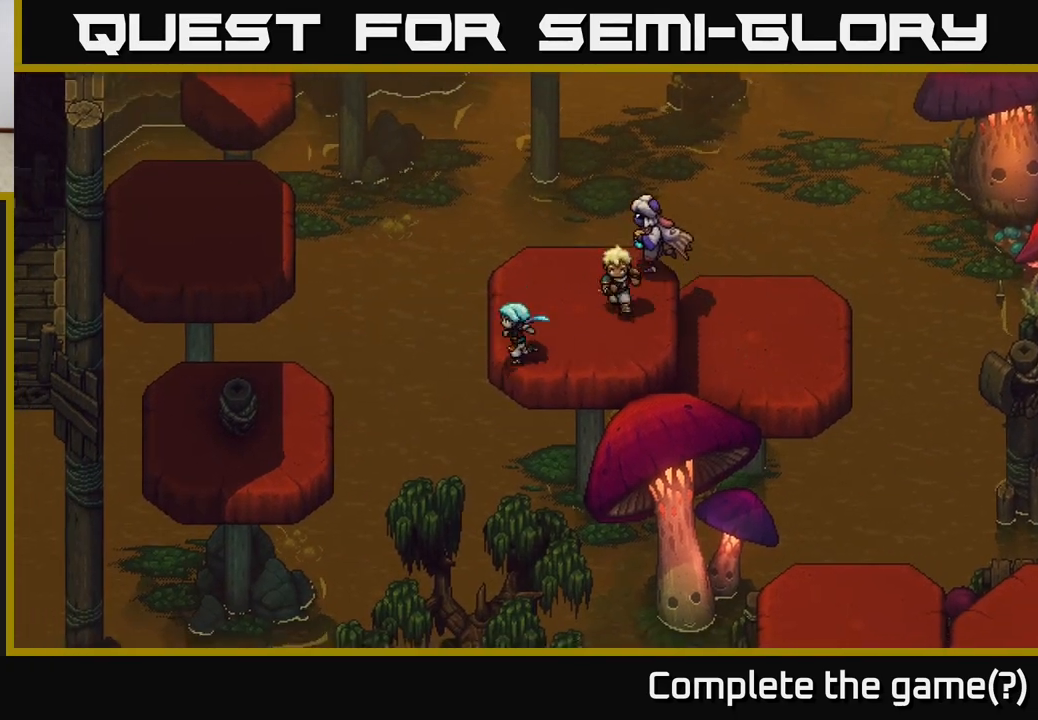
{"buttons": [], "left_stick": "down-left", "right_stick": "center", "events": [[33, "B", "down"], [217, "B", "up"], [450, "left_stick", "down-left"]]}
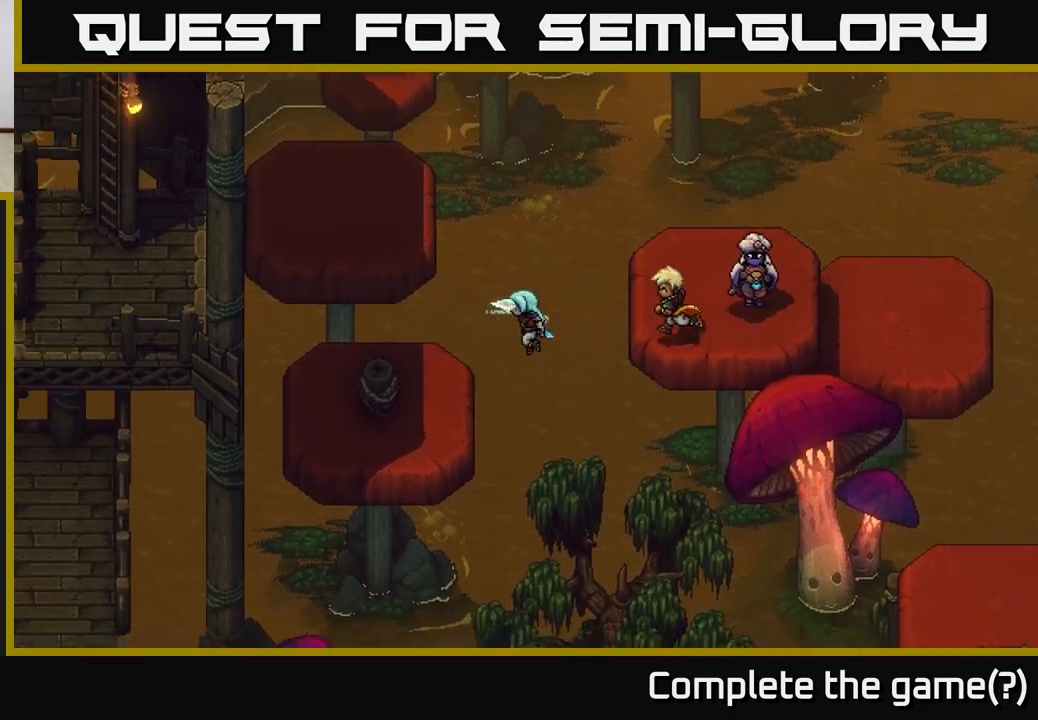
{"buttons": [], "left_stick": "up", "right_stick": "center", "events": [[200, "left_stick", "center"], [467, "left_stick", "up"]]}
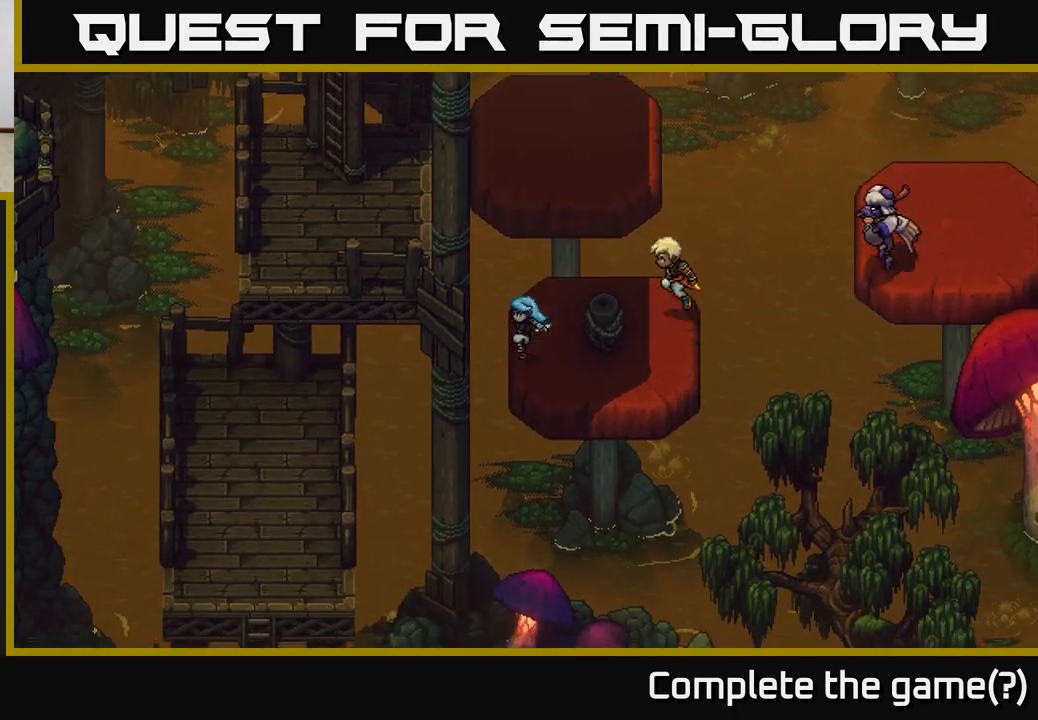
{"buttons": ["A"], "left_stick": "up", "right_stick": "center", "events": [[150, "left_stick", "up-right"], [433, "left_stick", "up"], [500, "A", "down"]]}
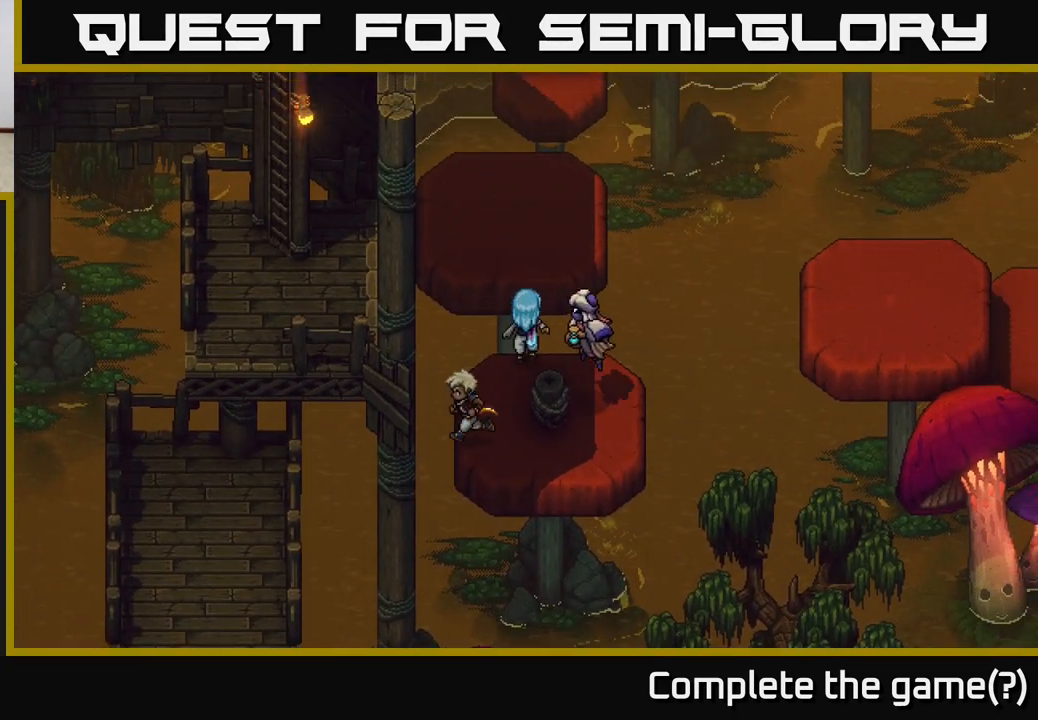
{"buttons": [], "left_stick": "up", "right_stick": "center", "events": [[167, "A", "up"], [250, "A", "down"], [417, "A", "up"]]}
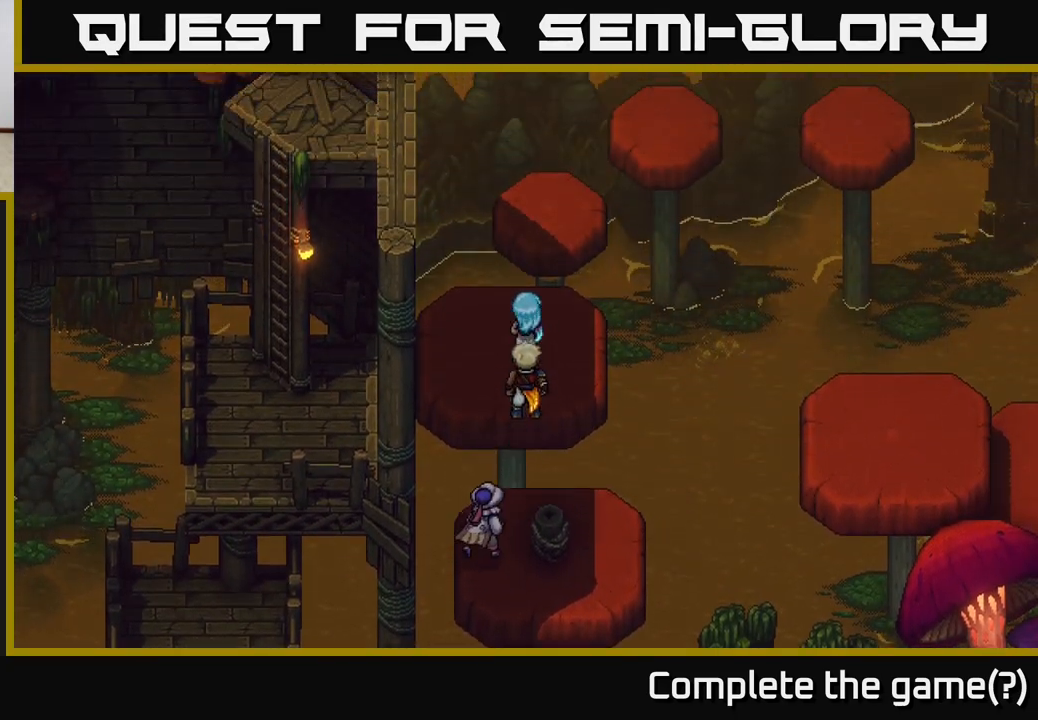
{"buttons": [], "left_stick": "up", "right_stick": "center", "events": [[283, "A", "down"], [500, "A", "up"]]}
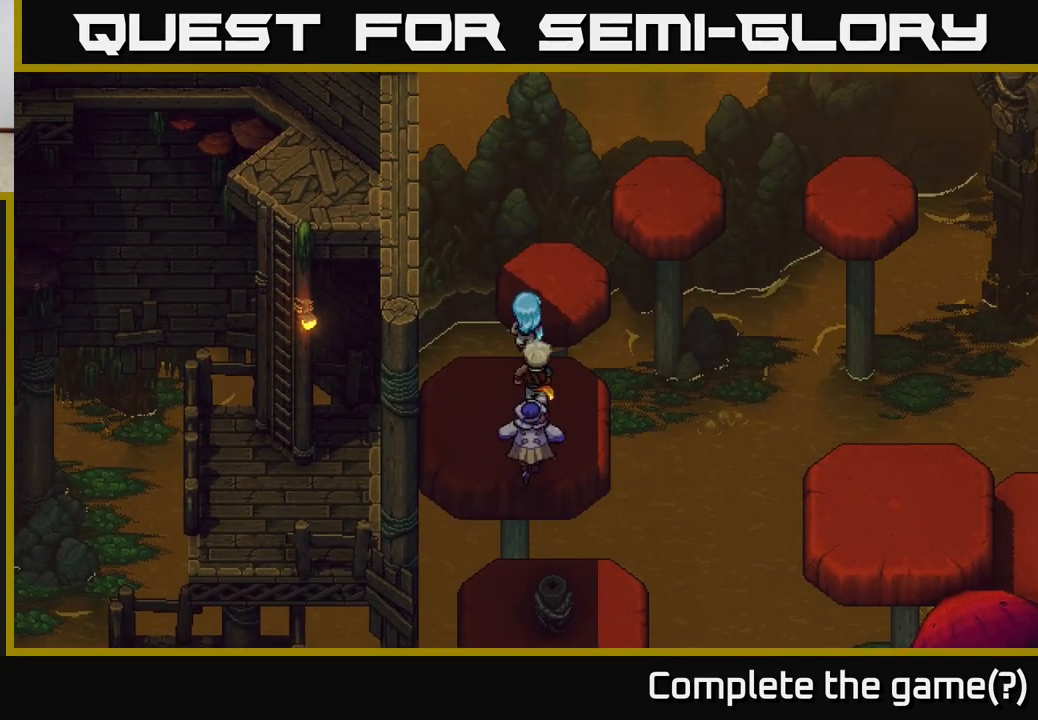
{"buttons": [], "left_stick": "up-right", "right_stick": "center", "events": [[150, "A", "down"], [317, "A", "up"], [400, "left_stick", "up-right"]]}
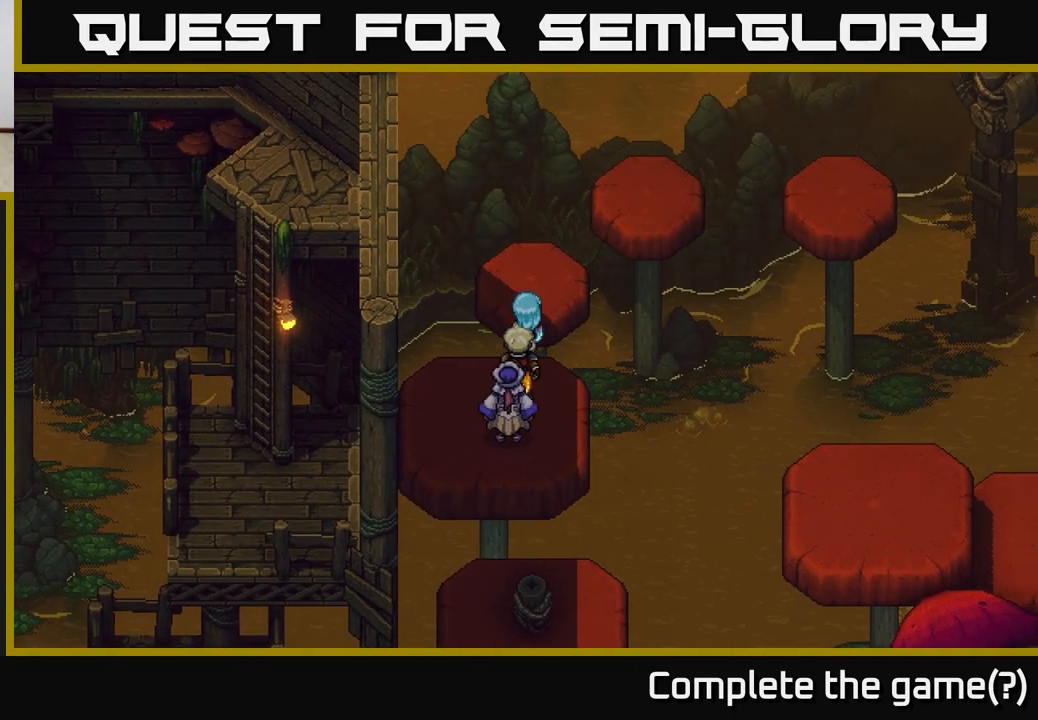
{"buttons": [], "left_stick": "up", "right_stick": "center", "events": [[50, "left_stick", "up"], [167, "A", "down"], [317, "A", "up"]]}
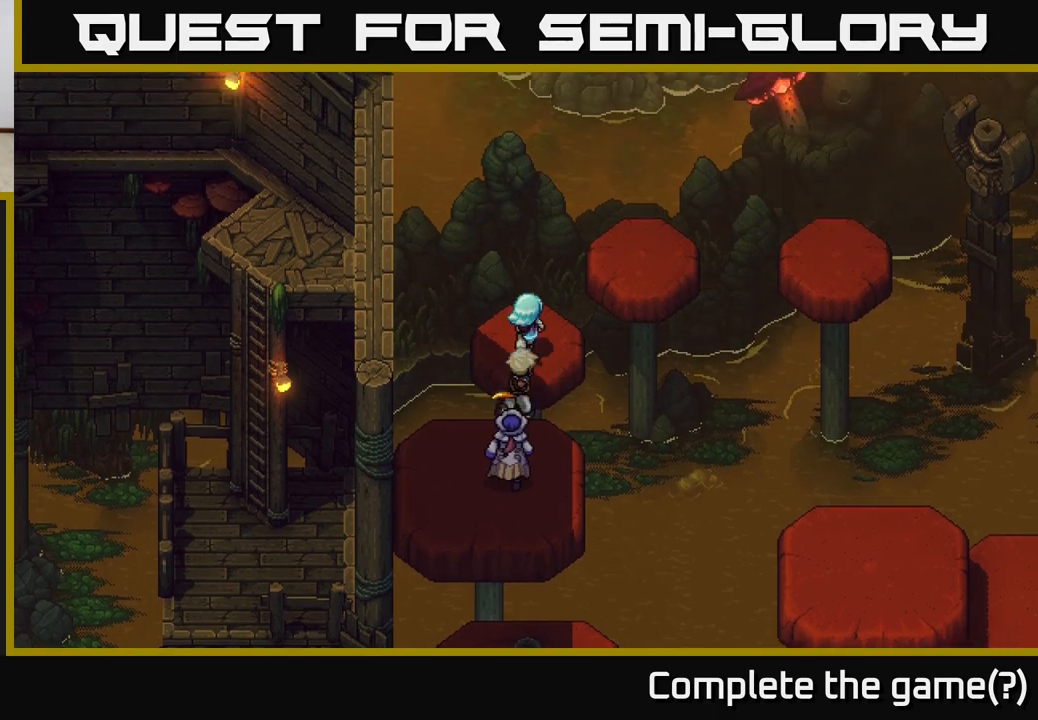
{"buttons": [], "left_stick": "up-right", "right_stick": "center", "events": [[117, "left_stick", "up-right"], [267, "A", "down"], [433, "A", "up"]]}
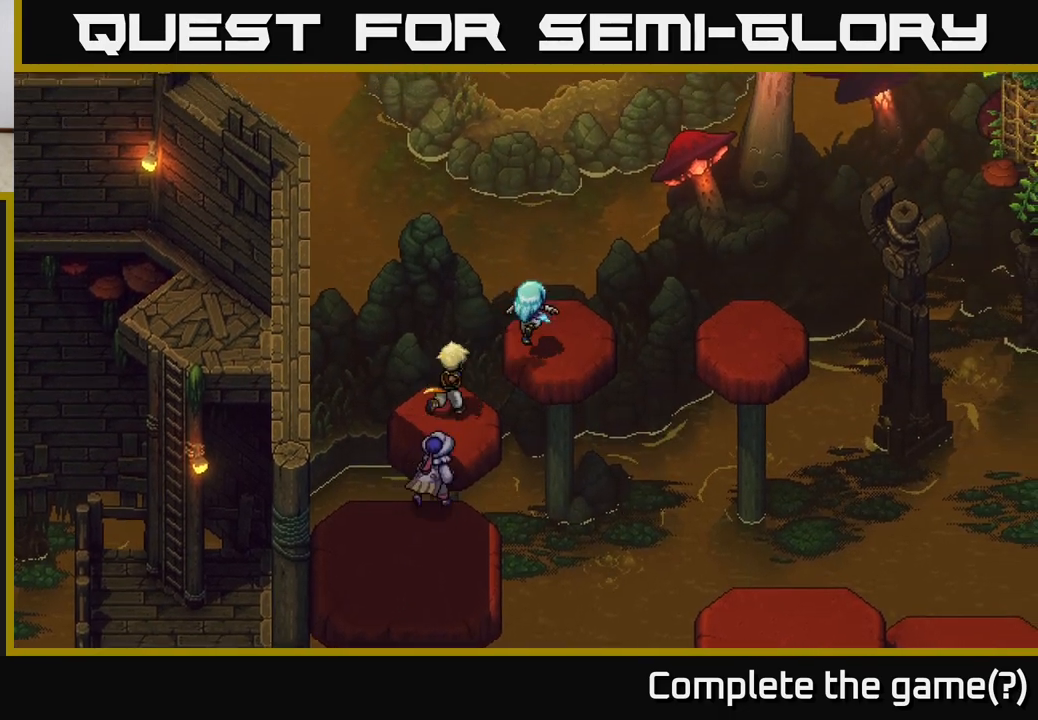
{"buttons": ["A"], "left_stick": "right", "right_stick": "center", "events": [[183, "left_stick", "right"], [300, "A", "down"]]}
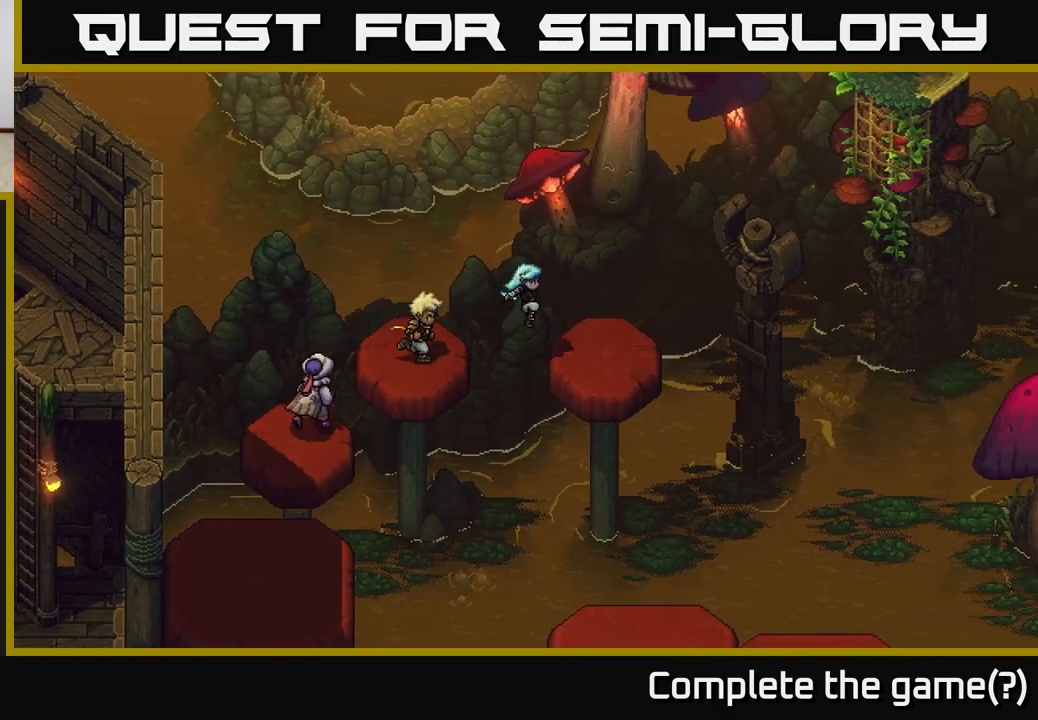
{"buttons": [], "left_stick": "up-right", "right_stick": "center", "events": [[17, "A", "up"], [300, "left_stick", "up-right"], [350, "B", "down"], [483, "B", "up"]]}
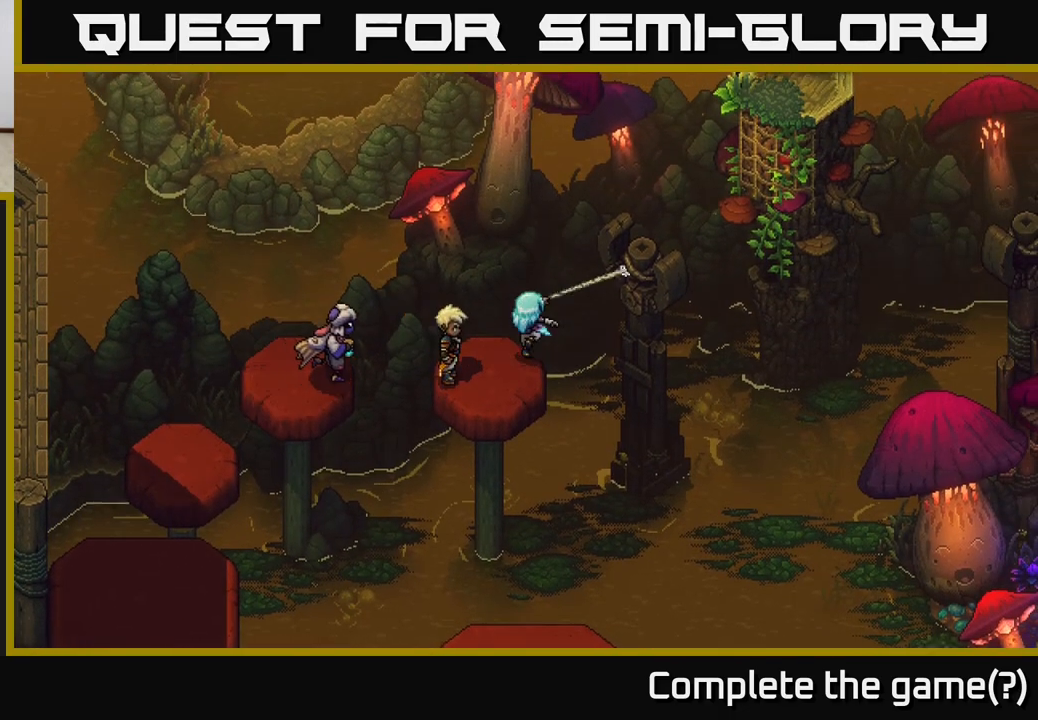
{"buttons": [], "left_stick": "up-right", "right_stick": "center", "events": [[133, "left_stick", "center"], [350, "left_stick", "up-right"]]}
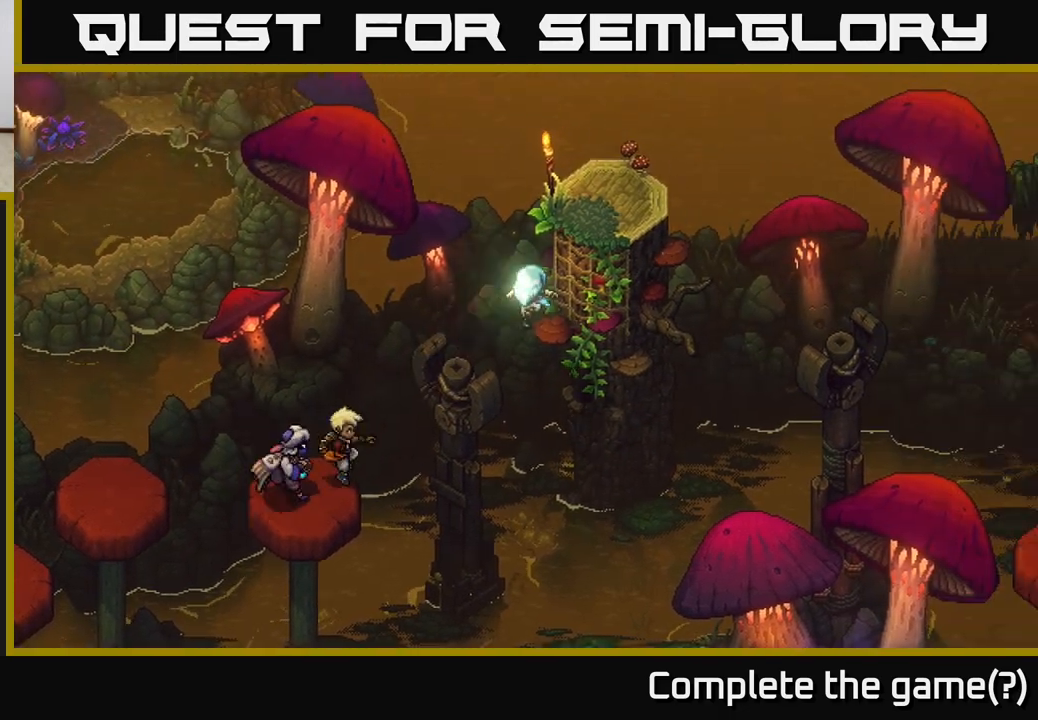
{"buttons": [], "left_stick": "up", "right_stick": "center", "events": [[17, "A", "down"], [133, "A", "up"], [250, "A", "down"], [317, "A", "up"], [433, "left_stick", "up"]]}
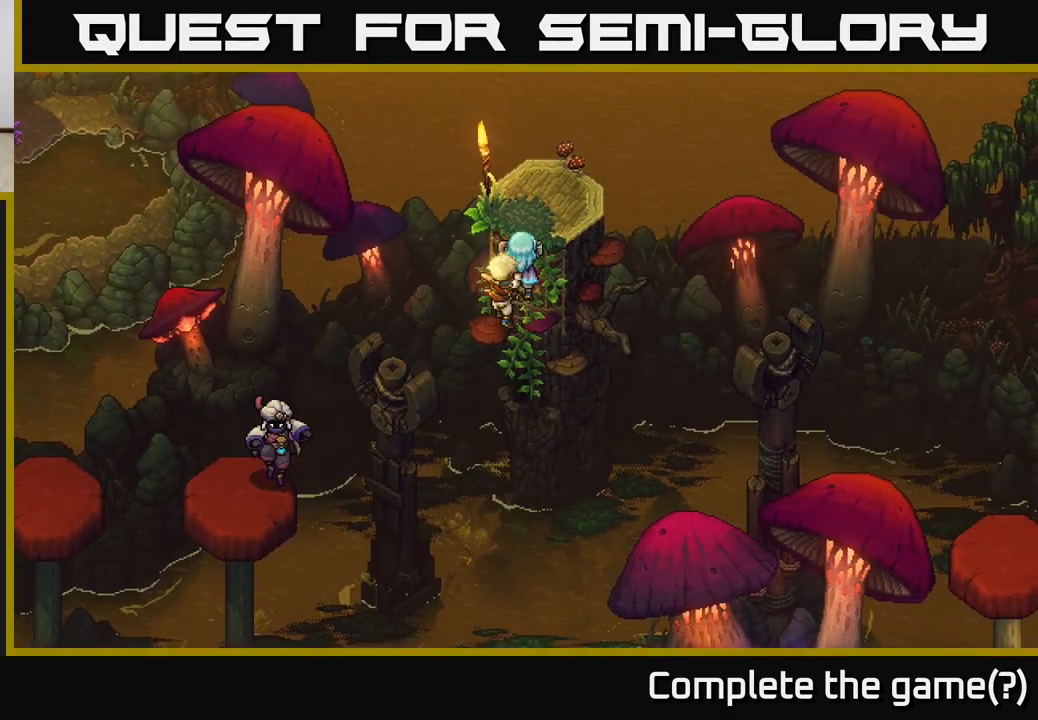
{"buttons": [], "left_stick": "up", "right_stick": "center", "events": []}
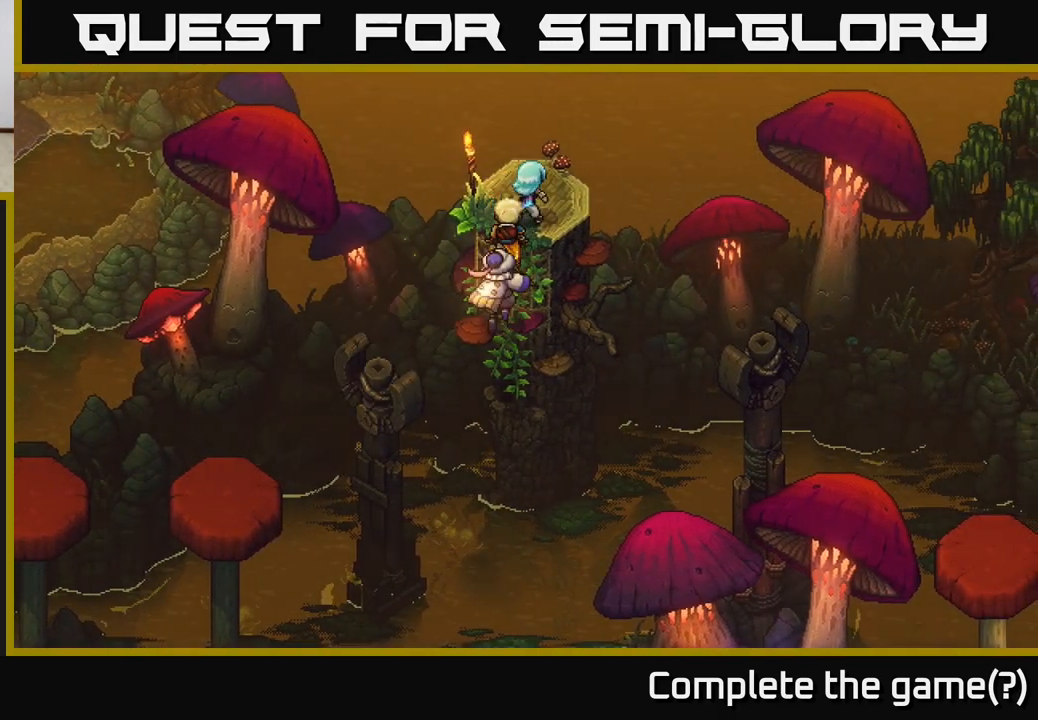
{"buttons": [], "left_stick": "center", "right_stick": "center", "events": [[133, "left_stick", "up-right"], [233, "A", "down"], [350, "left_stick", "center"], [400, "A", "up"]]}
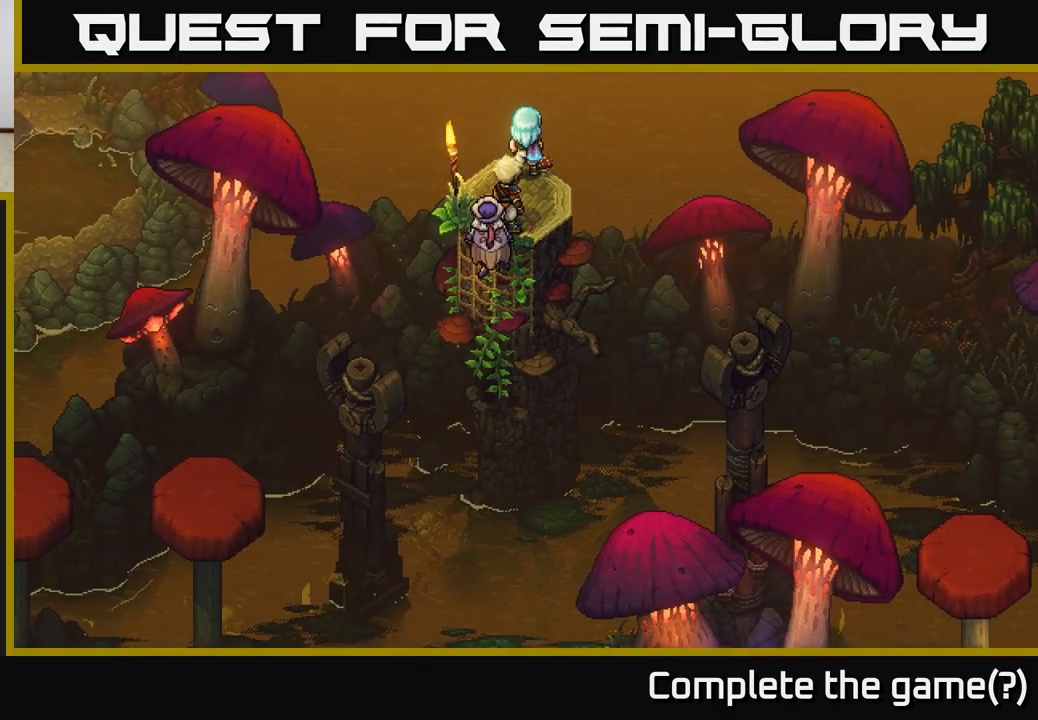
{"buttons": [], "left_stick": "down-right", "right_stick": "center", "events": [[17, "A", "down"], [117, "A", "up"], [200, "left_stick", "down-left"], [333, "left_stick", "left"], [433, "left_stick", "center"], [483, "left_stick", "down-right"]]}
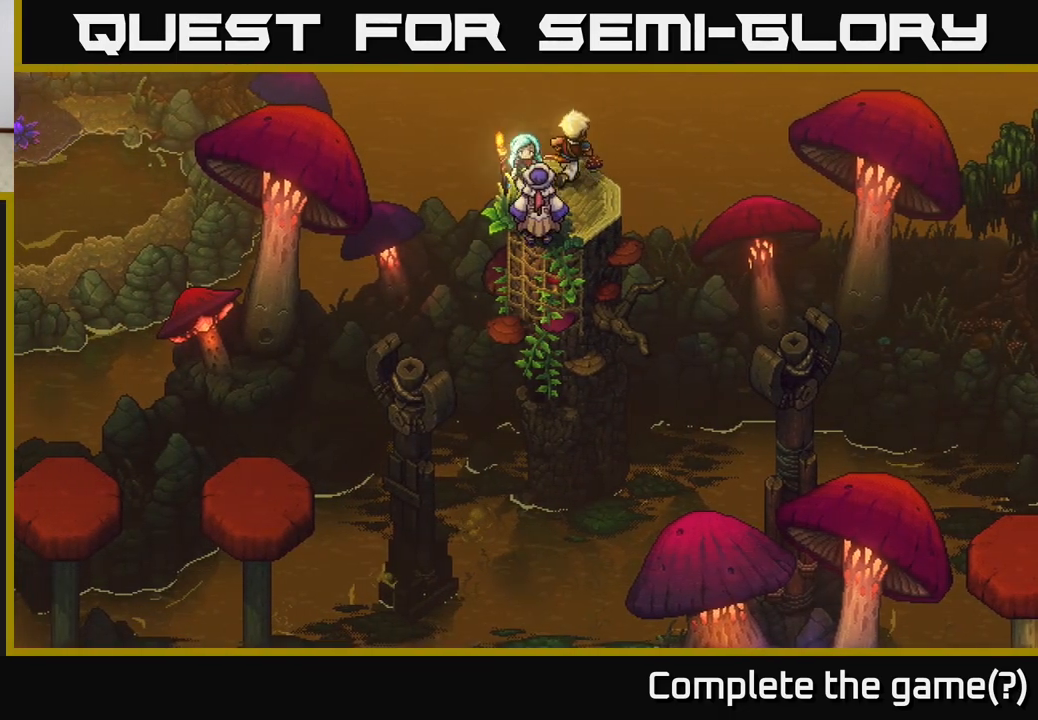
{"buttons": [], "left_stick": "down-left", "right_stick": "center", "events": [[200, "left_stick", "right"], [300, "left_stick", "center"], [383, "left_stick", "down-left"]]}
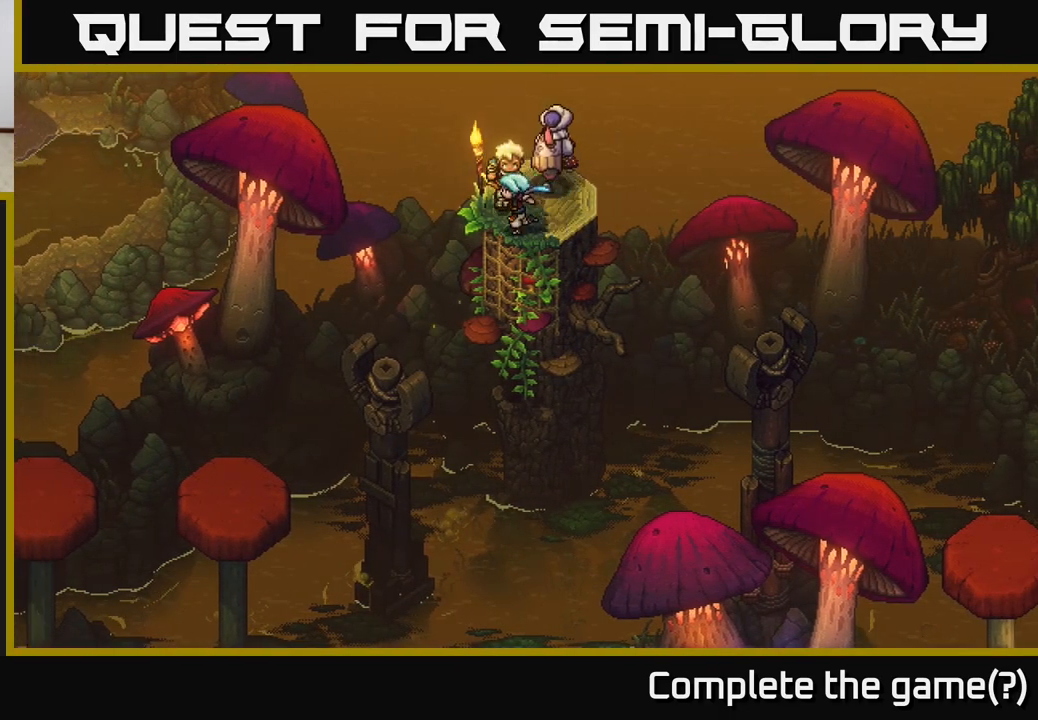
{"buttons": [], "left_stick": "left", "right_stick": "center", "events": [[67, "left_stick", "up-left"], [250, "left_stick", "center"], [483, "left_stick", "left"]]}
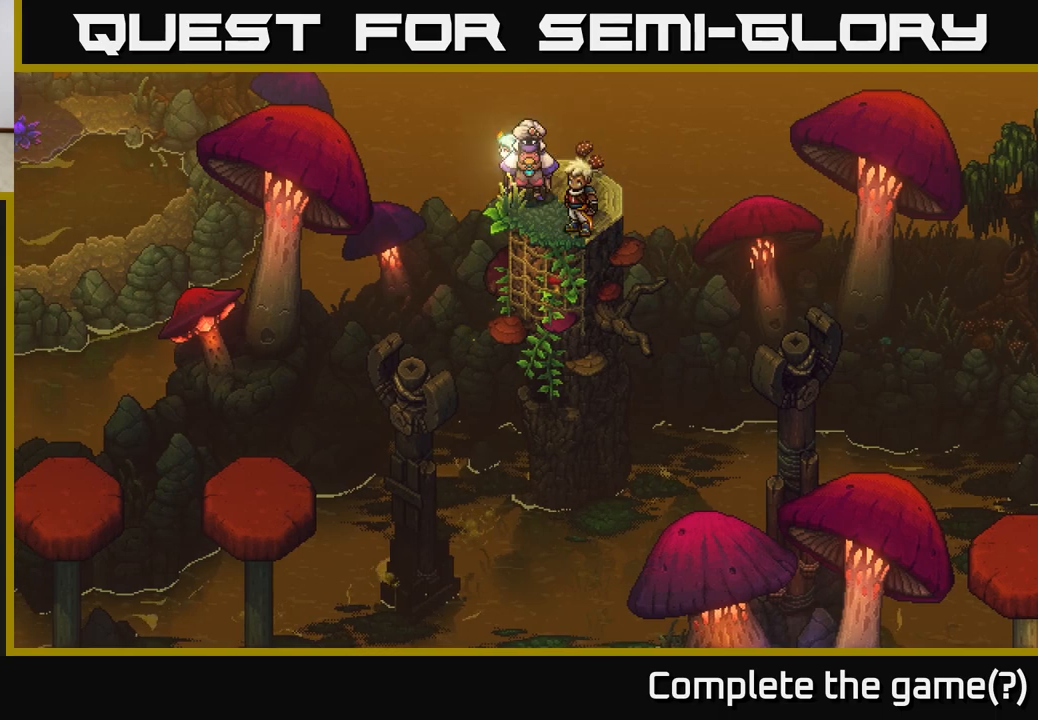
{"buttons": [], "left_stick": "center", "right_stick": "center", "events": [[67, "B", "down"], [200, "left_stick", "center"], [250, "B", "up"]]}